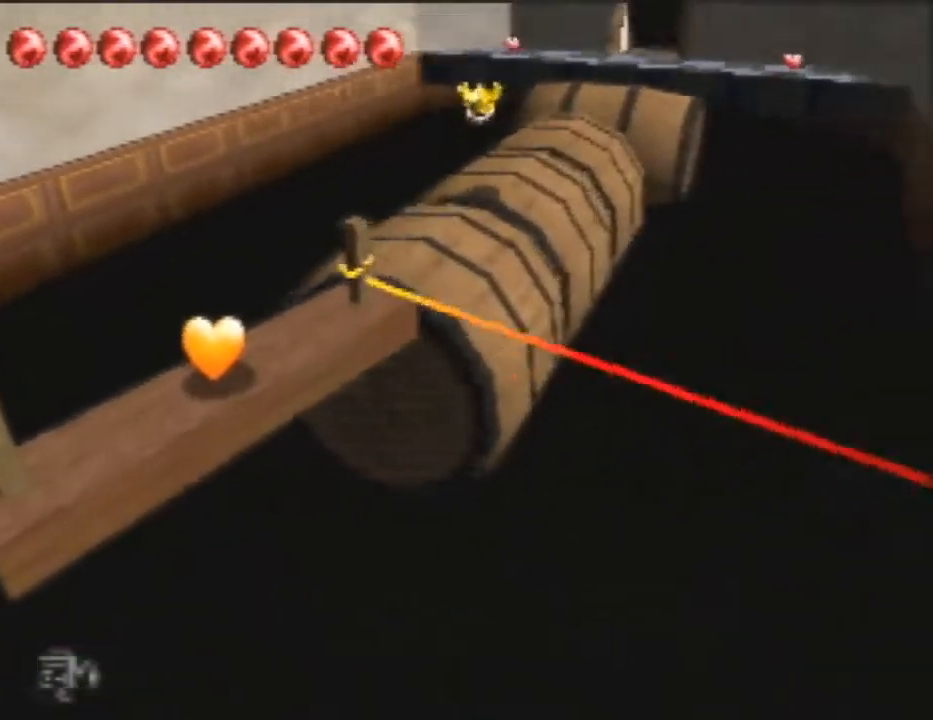
Gameplay with a controller (Nintendo layout); each line is a JSON object with the inputs held at the frame after it. "events" lists button and stick changes between this image and that frame as [ms after this image, input, new state], when the widget could be followed in between. Not read: L3 R3.
{"buttons": ["A", "B"], "left_stick": "center", "events": []}
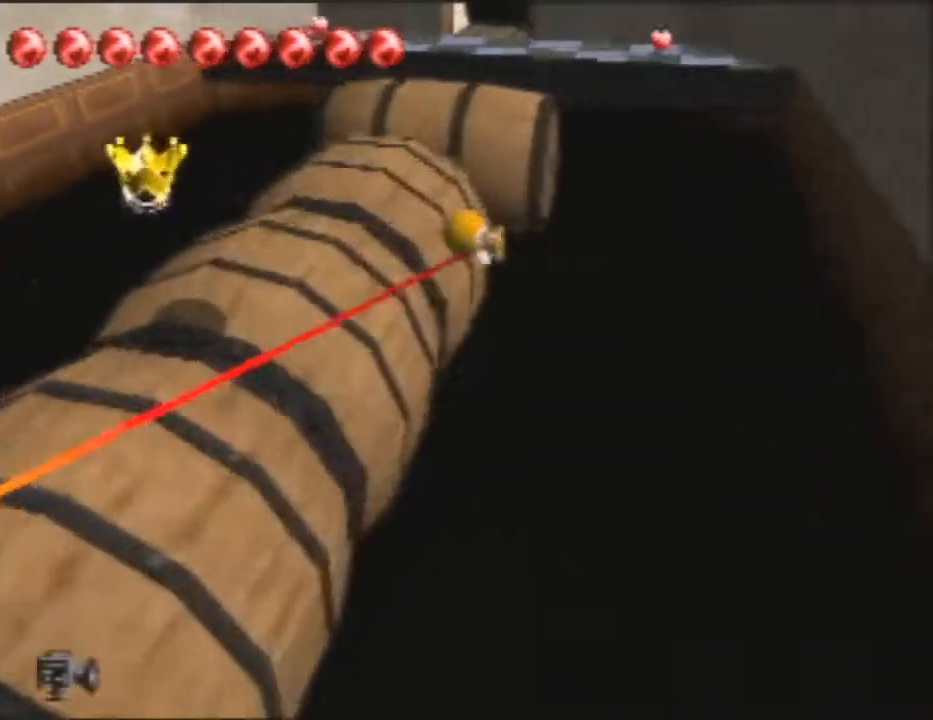
{"buttons": [], "left_stick": "up-right", "events": [[33, "left_stick", "up"], [100, "B", "up"], [133, "A", "up"], [167, "left_stick", "up-right"]]}
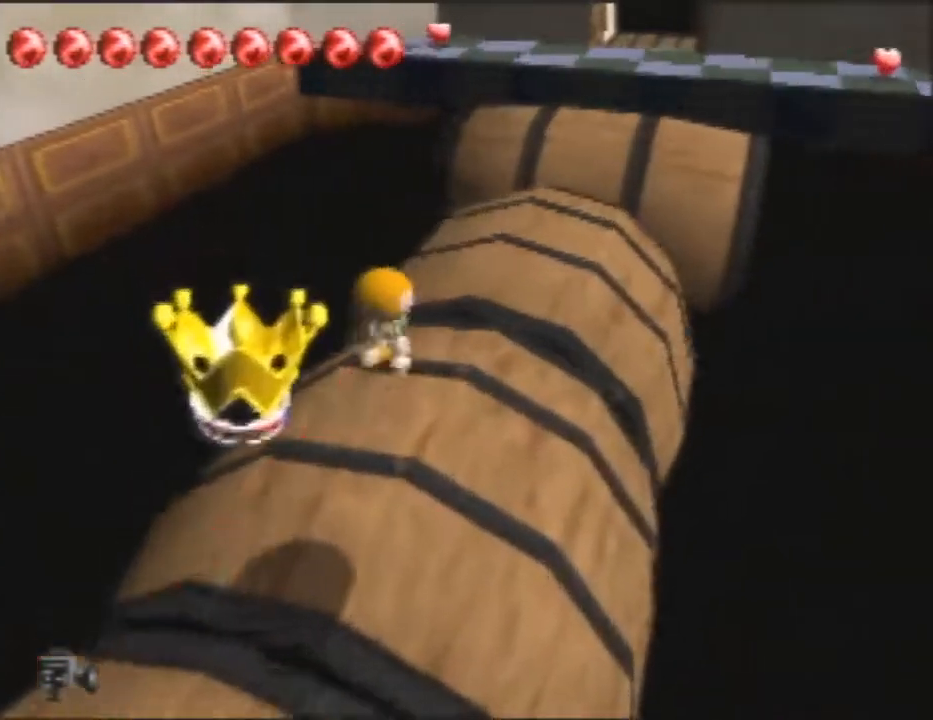
{"buttons": ["A"], "left_stick": "up", "events": [[100, "A", "down"], [167, "left_stick", "up"]]}
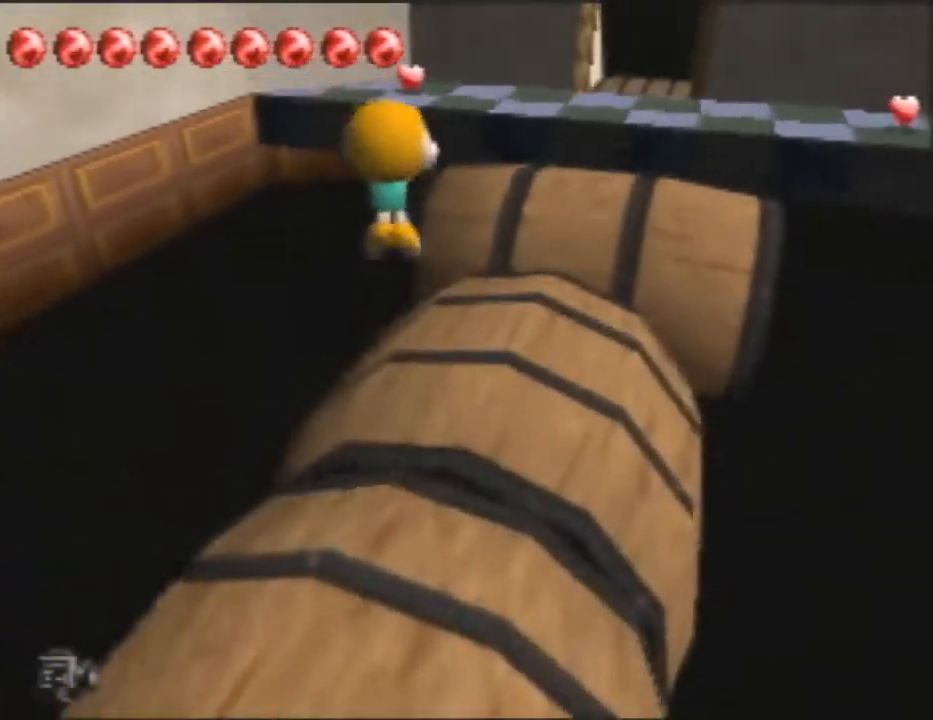
{"buttons": [], "left_stick": "up", "events": [[433, "A", "up"]]}
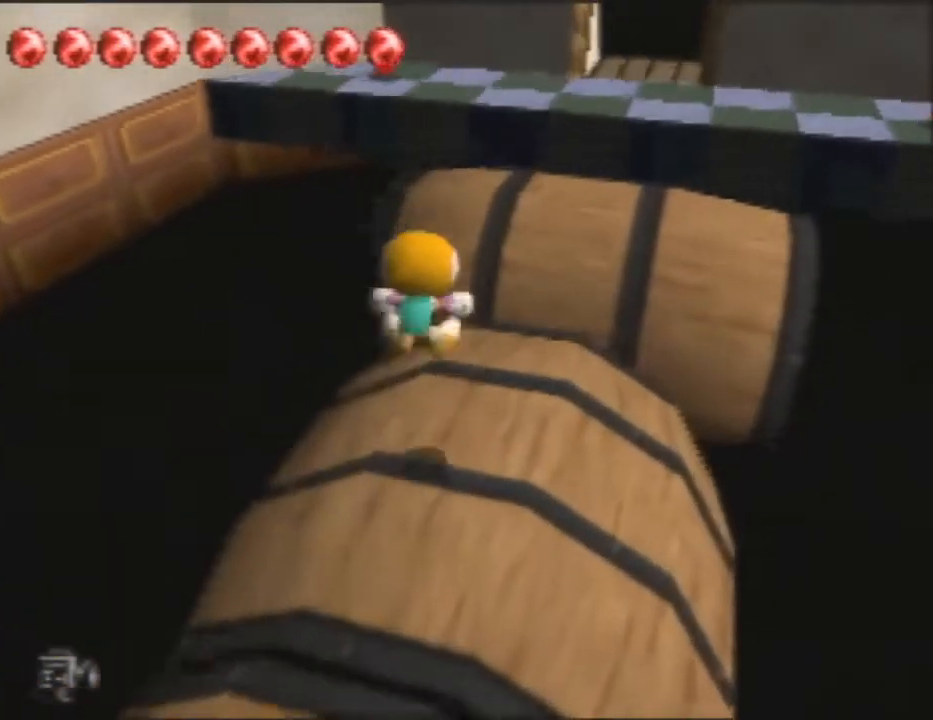
{"buttons": ["A"], "left_stick": "center", "events": [[500, "A", "down"], [500, "left_stick", "center"]]}
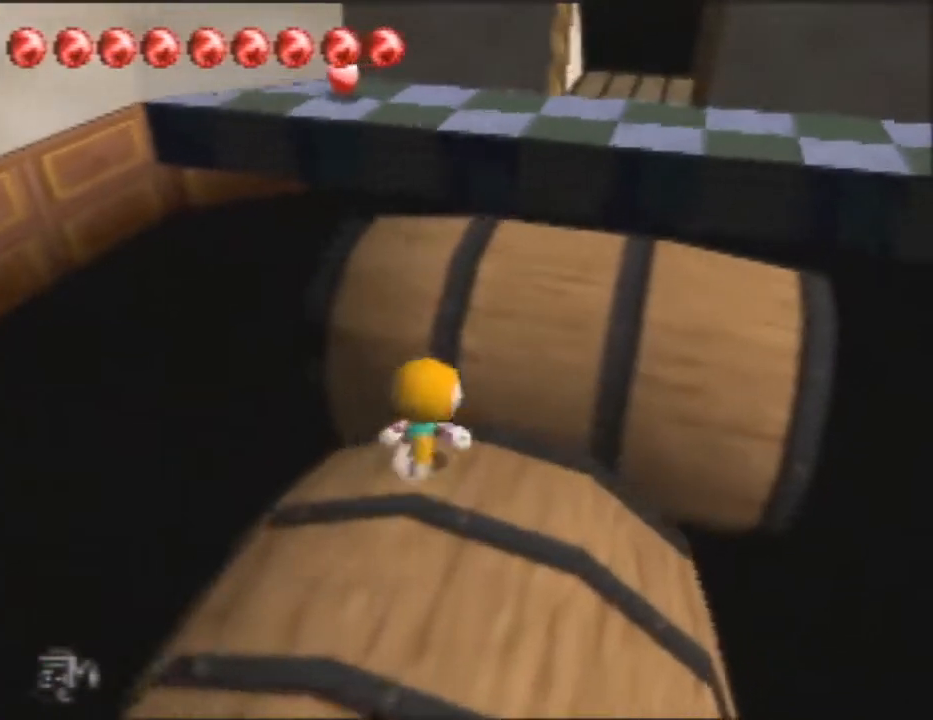
{"buttons": ["A"], "left_stick": "up", "events": [[33, "left_stick", "up"]]}
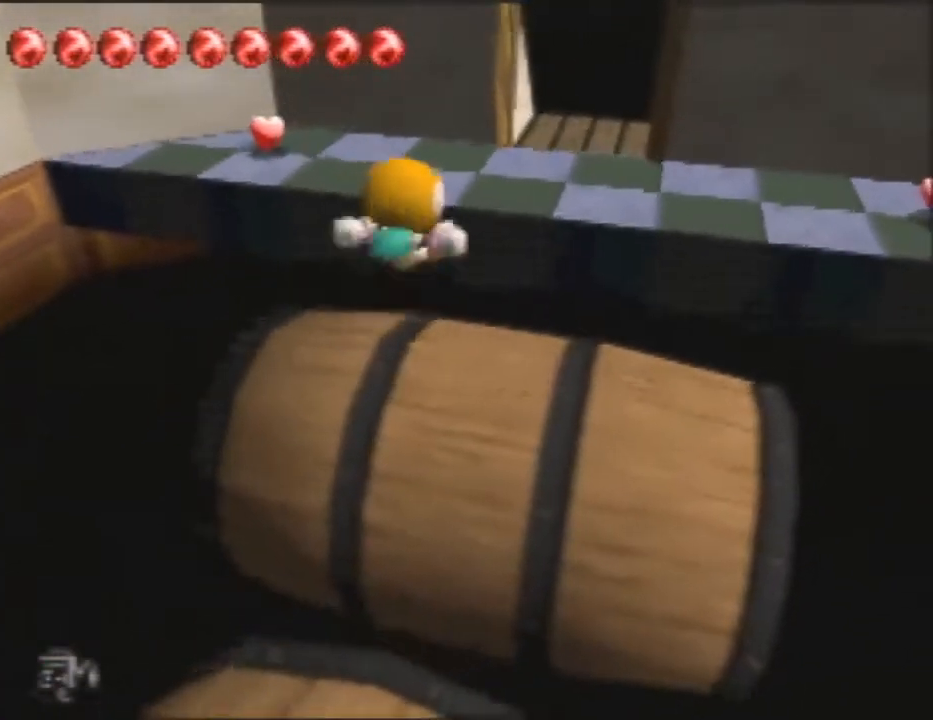
{"buttons": [], "left_stick": "up", "events": [[333, "A", "up"]]}
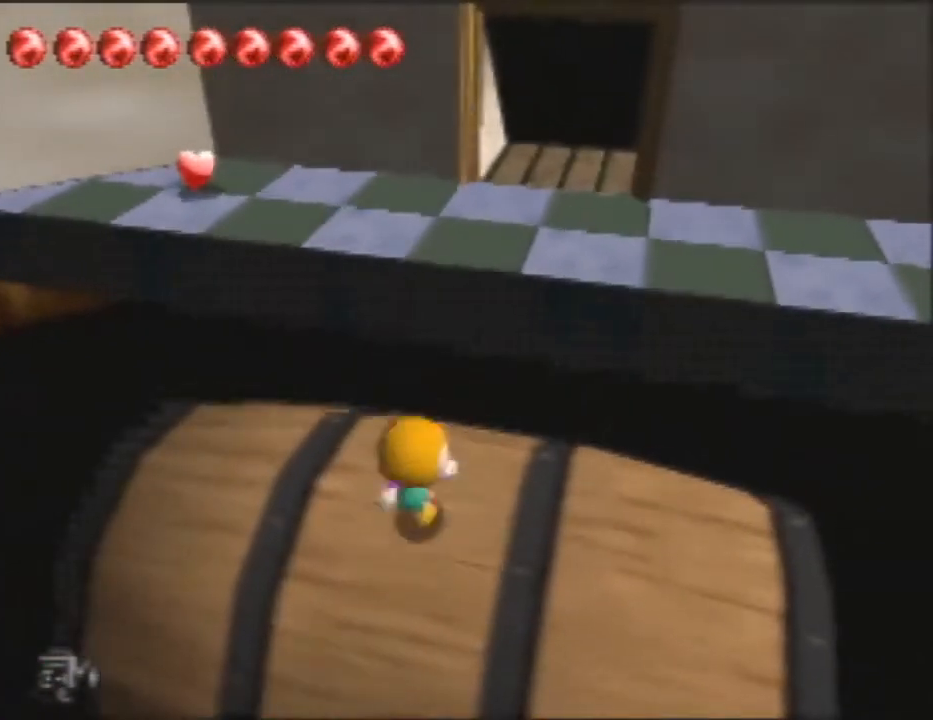
{"buttons": ["A"], "left_stick": "up", "events": [[167, "A", "down"]]}
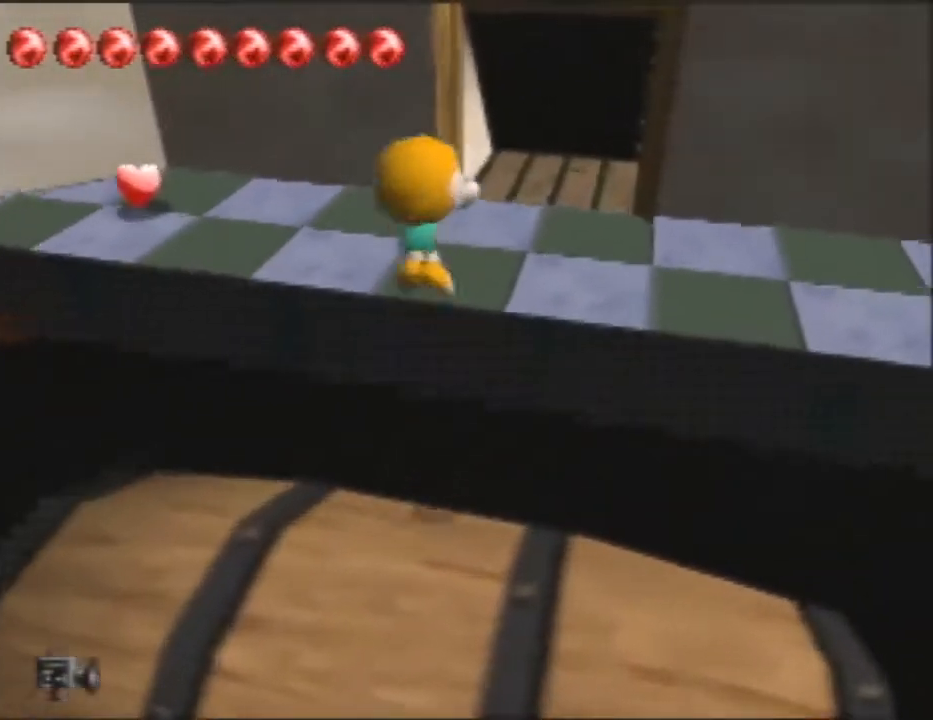
{"buttons": ["A"], "left_stick": "up", "events": []}
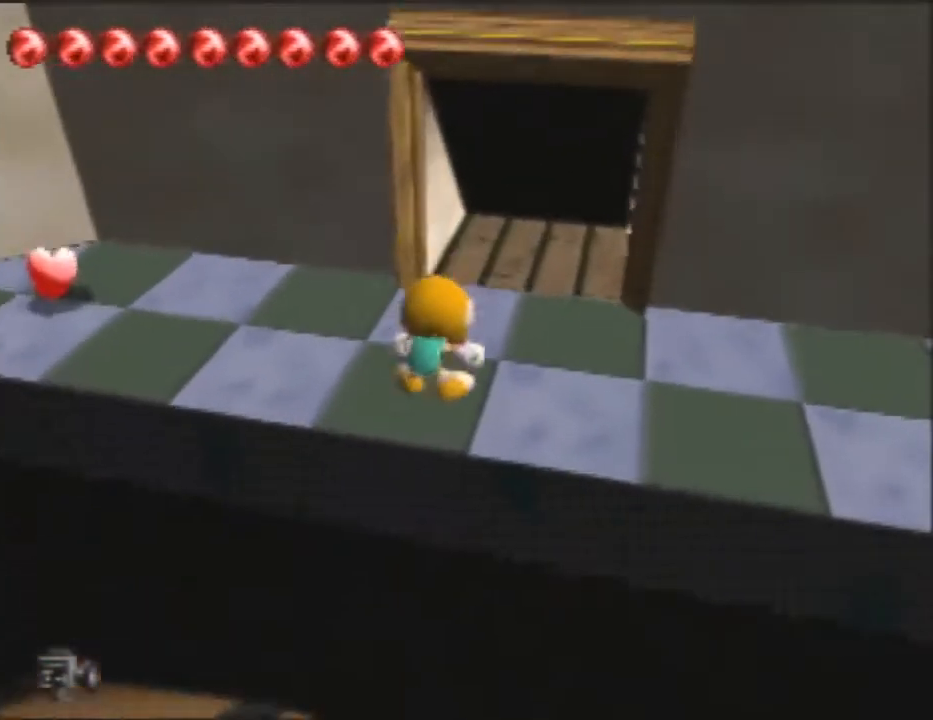
{"buttons": ["A"], "left_stick": "up", "events": [[200, "A", "up"], [267, "A", "down"]]}
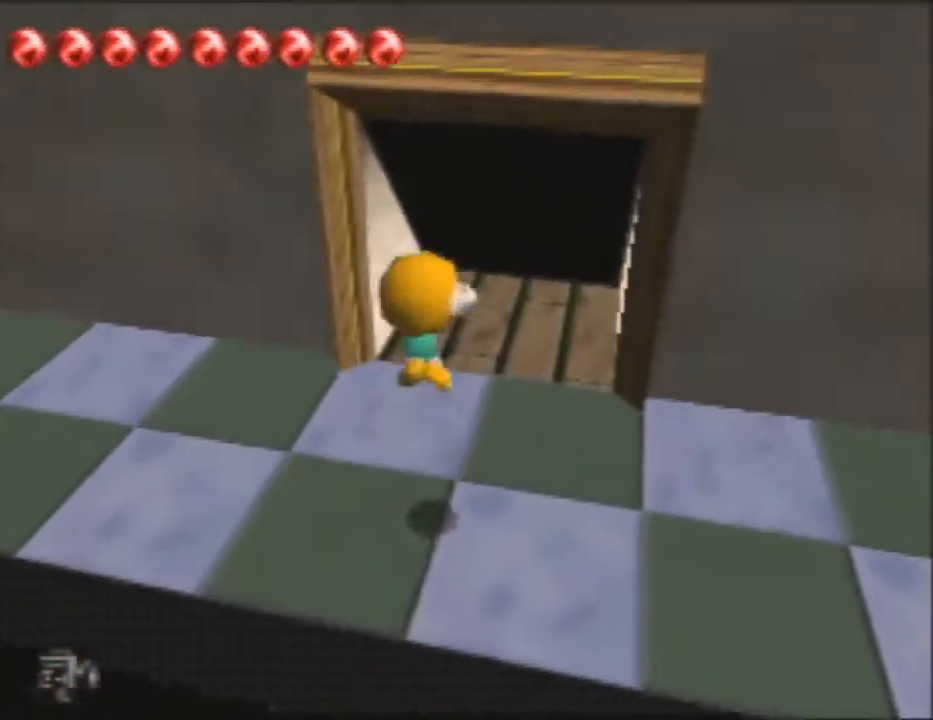
{"buttons": [], "left_stick": "up", "events": [[200, "A", "up"]]}
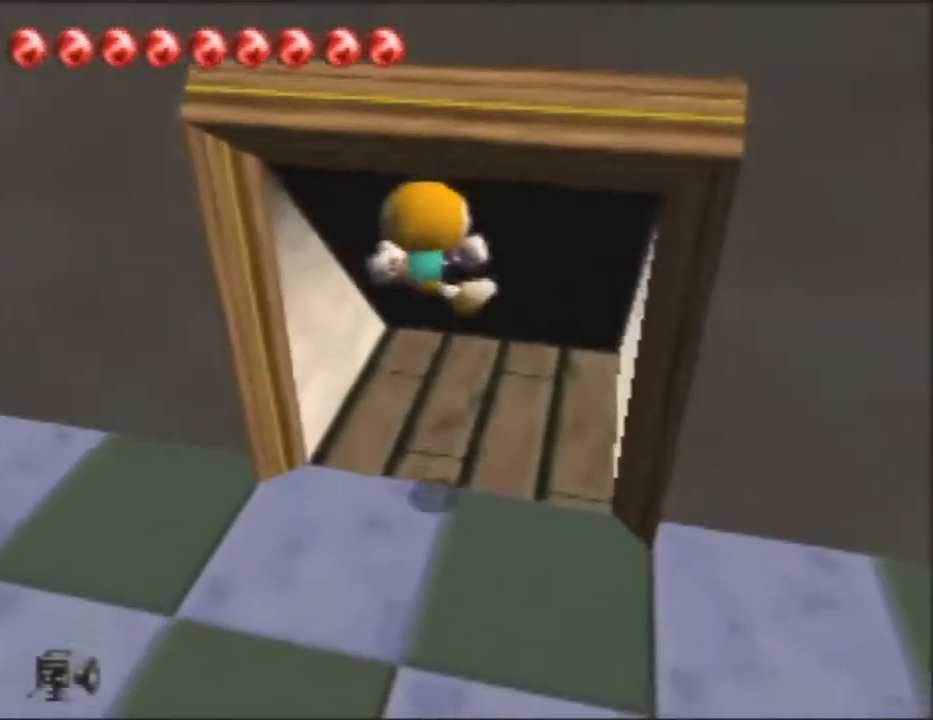
{"buttons": [], "left_stick": "up", "events": []}
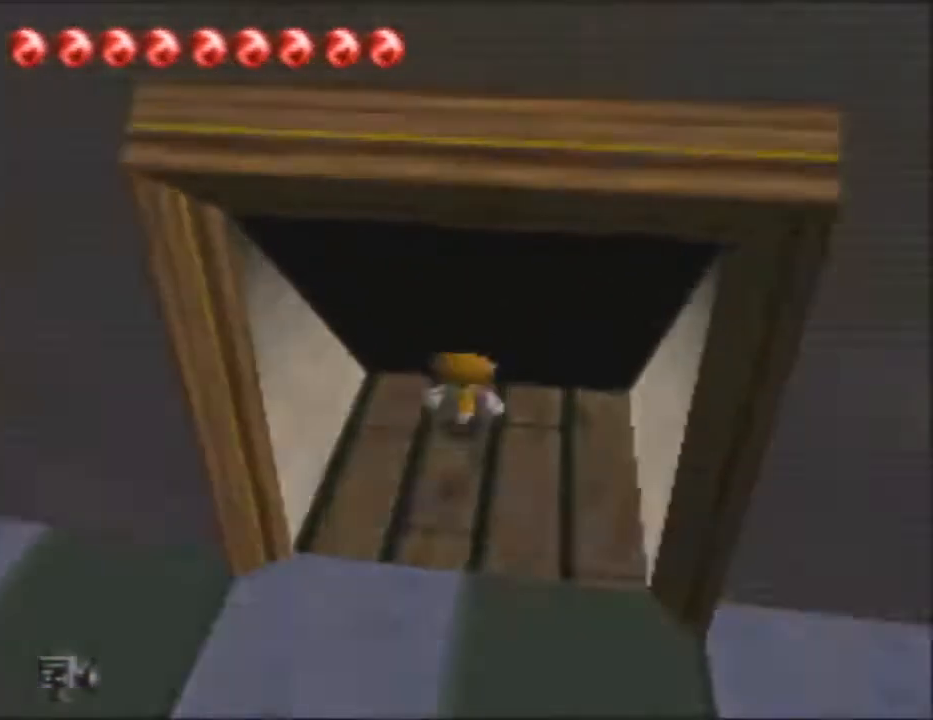
{"buttons": [], "left_stick": "center", "events": [[200, "left_stick", "center"]]}
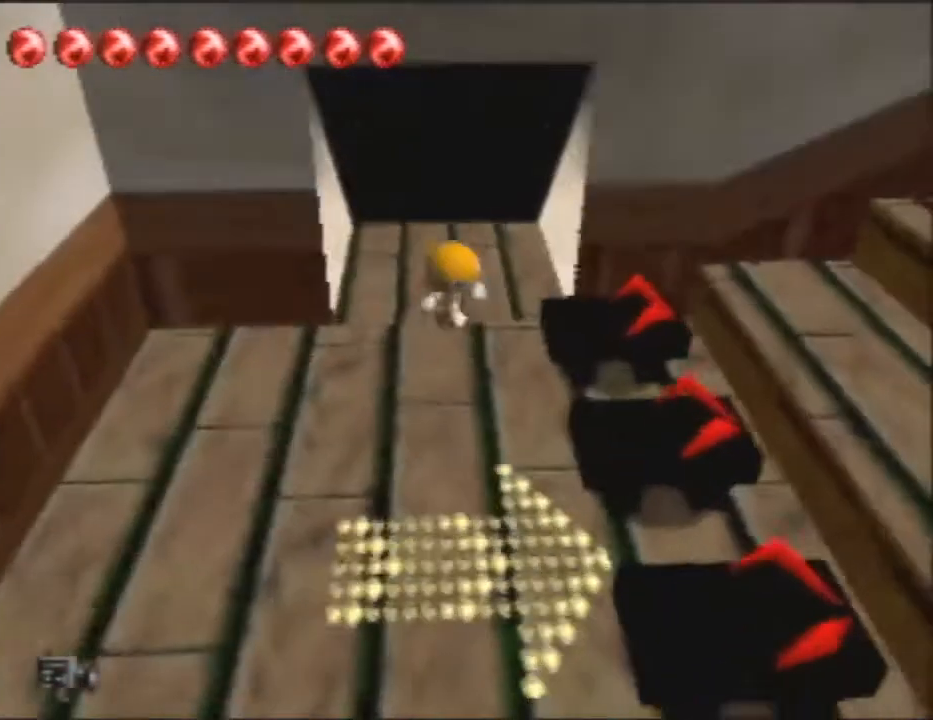
{"buttons": ["A"], "left_stick": "up-right", "events": [[300, "left_stick", "down-right"], [400, "left_stick", "up-right"], [500, "A", "down"]]}
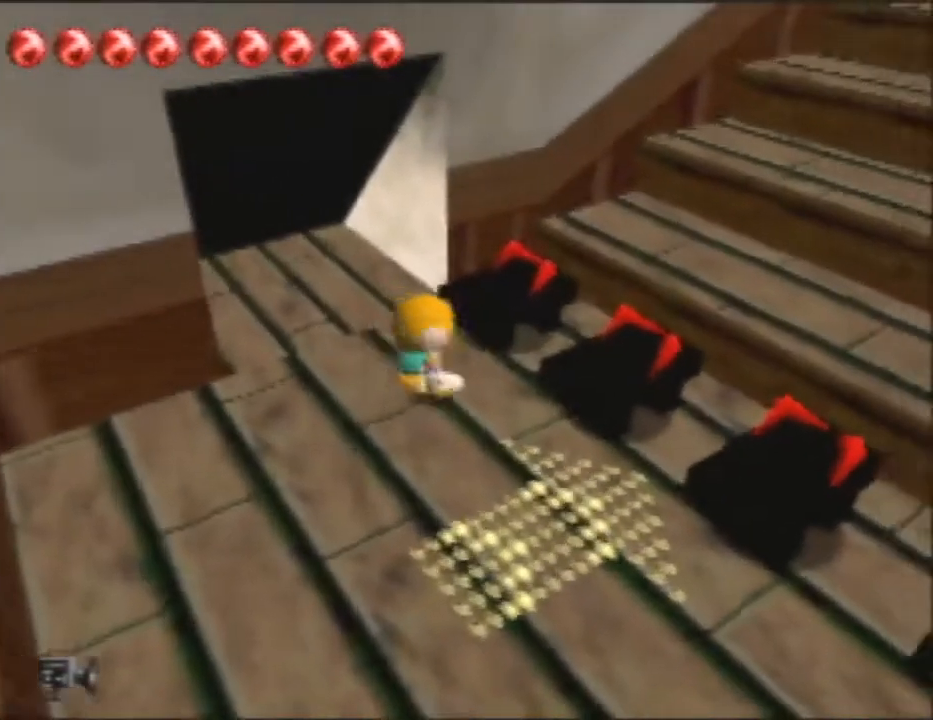
{"buttons": [], "left_stick": "up-right", "events": [[233, "A", "up"]]}
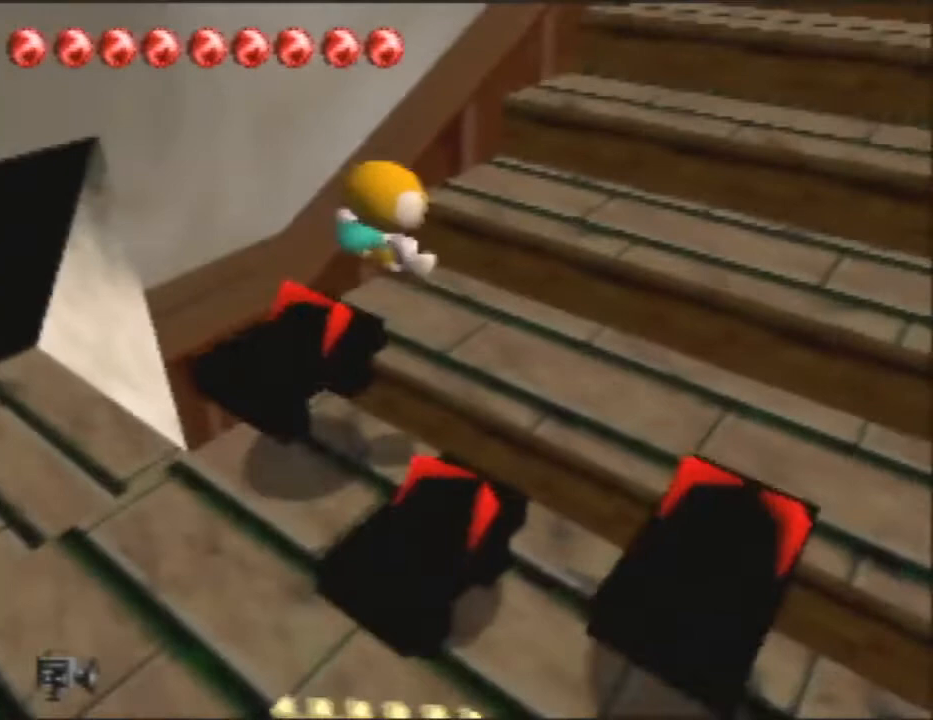
{"buttons": [], "left_stick": "up-right", "events": [[200, "A", "down"], [400, "A", "up"]]}
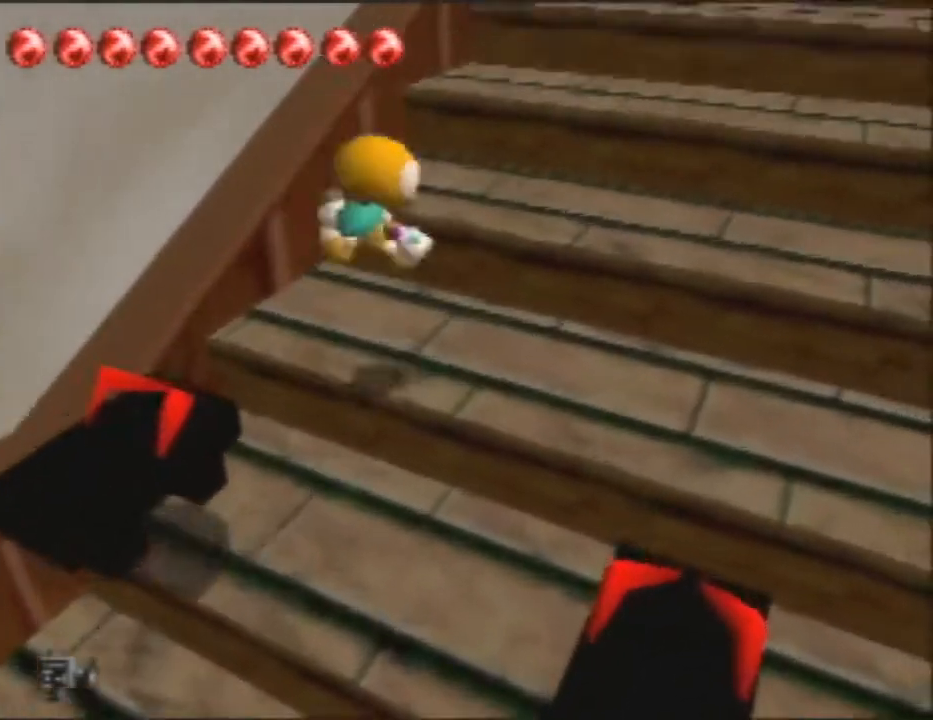
{"buttons": [], "left_stick": "up-right", "events": [[267, "A", "down"], [300, "A", "up"]]}
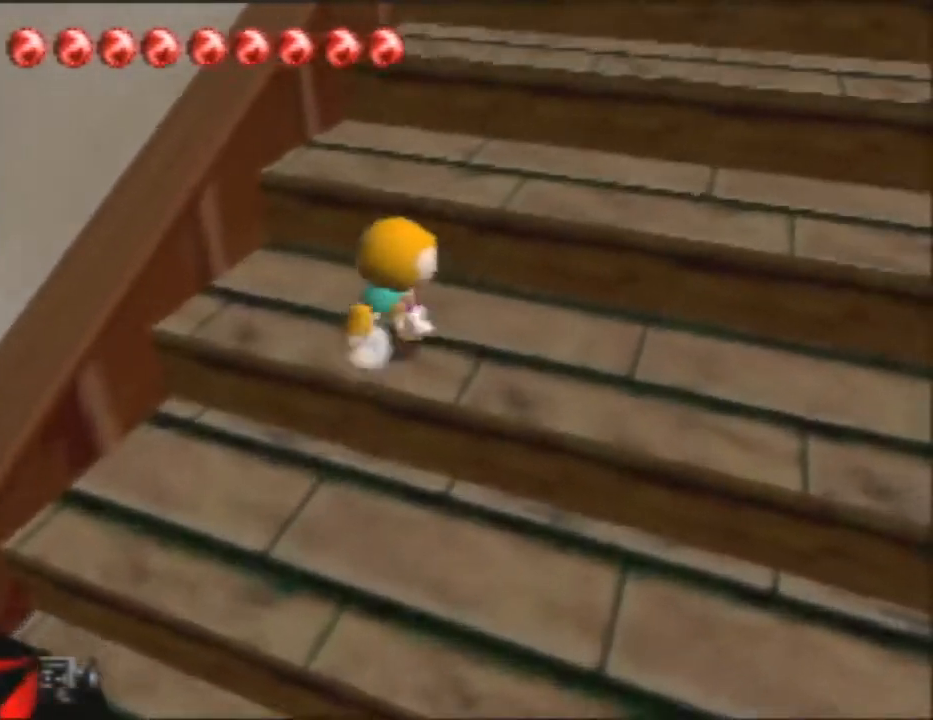
{"buttons": [], "left_stick": "up-right"}
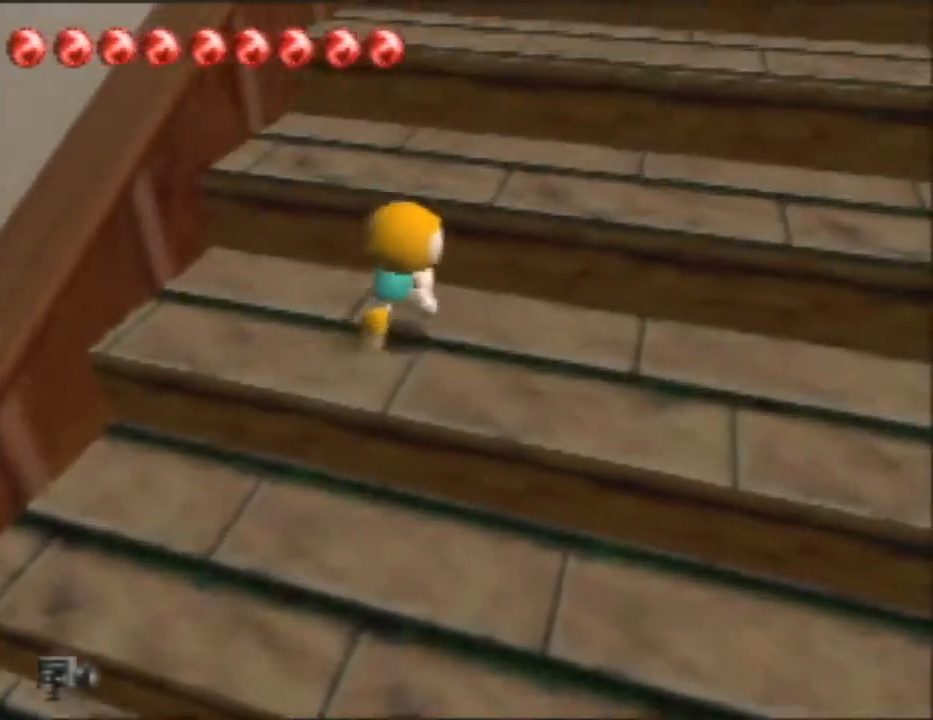
{"buttons": [], "left_stick": "up"}
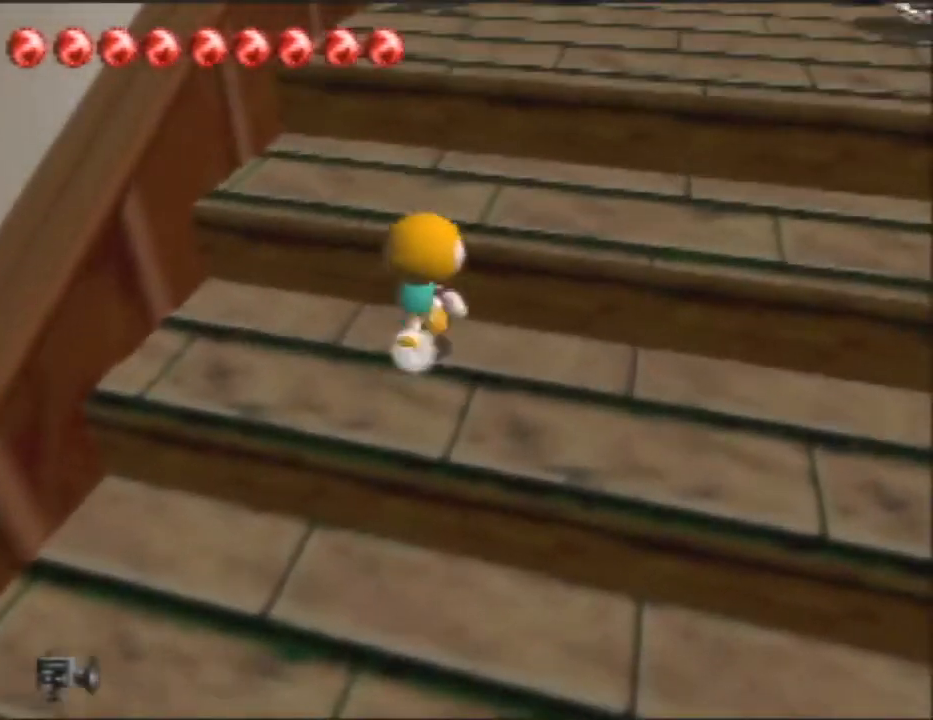
{"buttons": [], "left_stick": "up", "events": []}
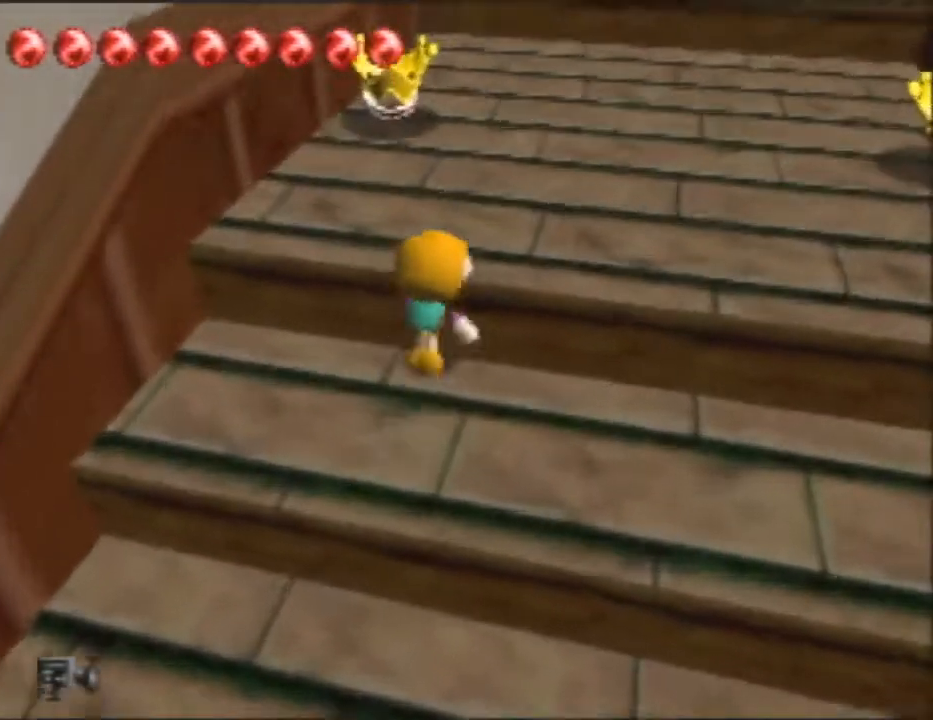
{"buttons": [], "left_stick": "up", "events": []}
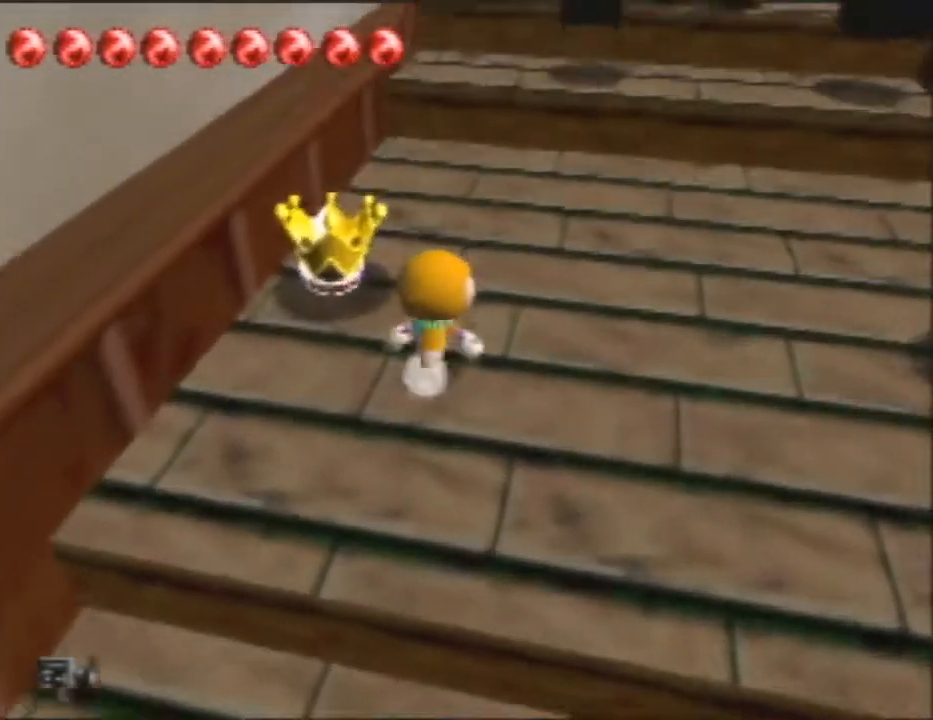
{"buttons": [], "left_stick": "up", "events": []}
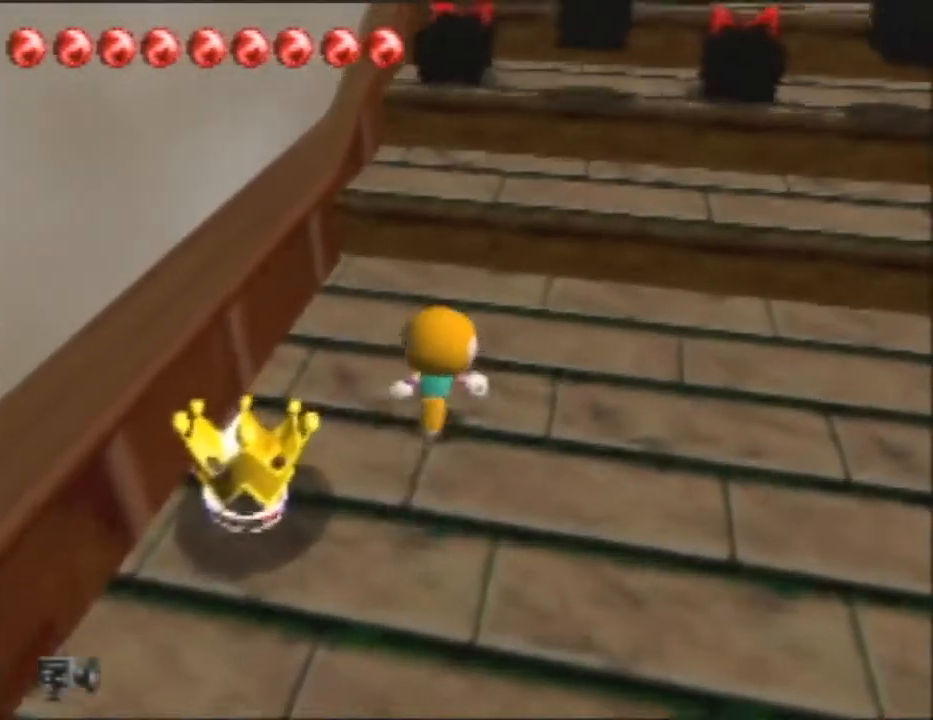
{"buttons": [], "left_stick": "up", "events": []}
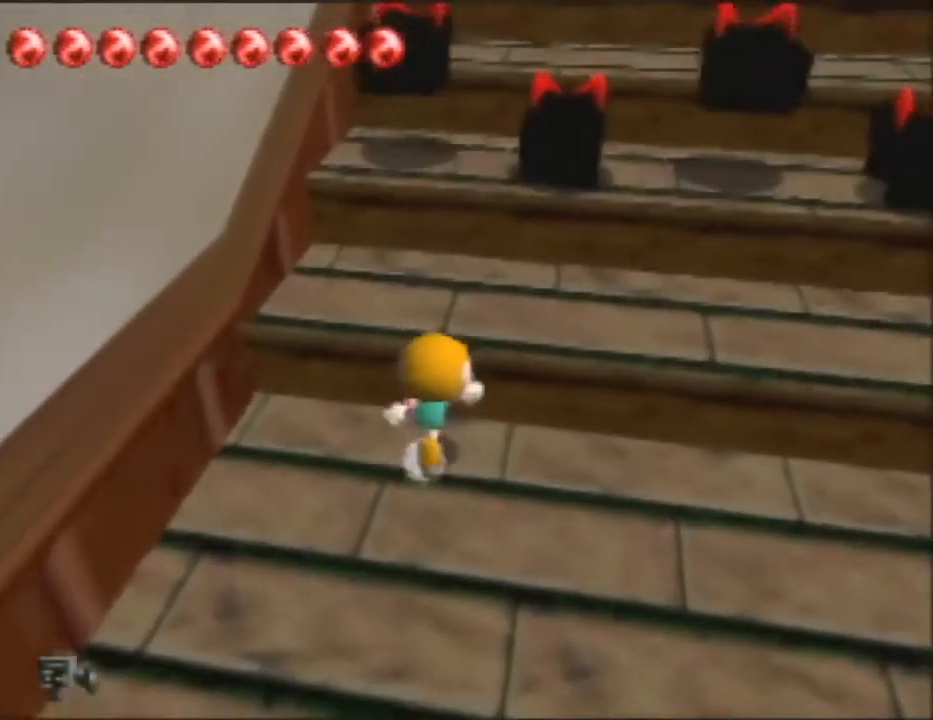
{"buttons": [], "left_stick": "up", "events": []}
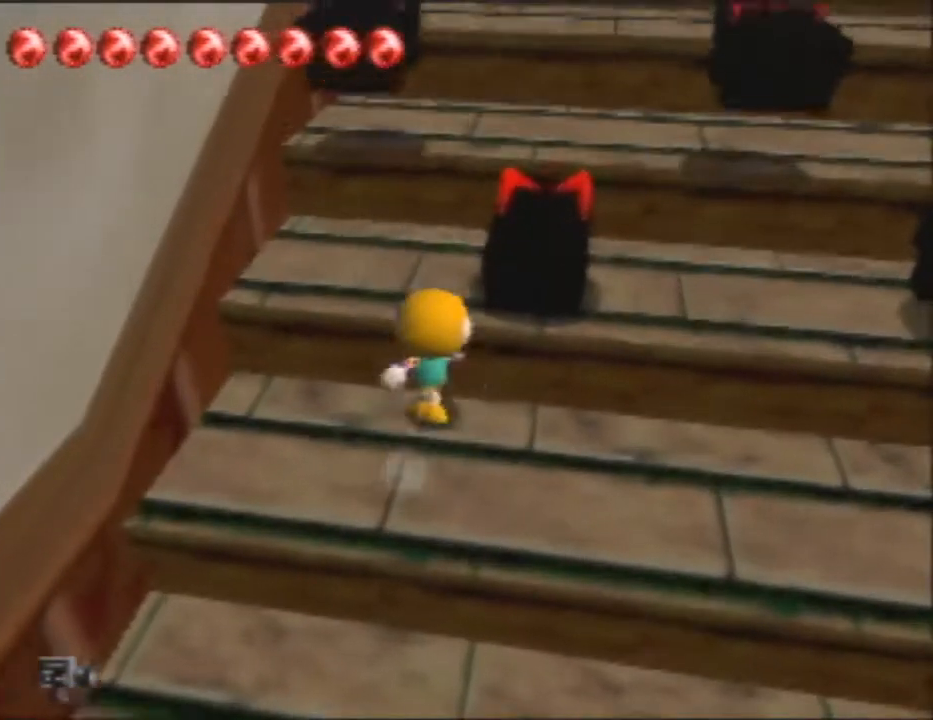
{"buttons": ["A"], "left_stick": "up", "events": [[200, "A", "down"]]}
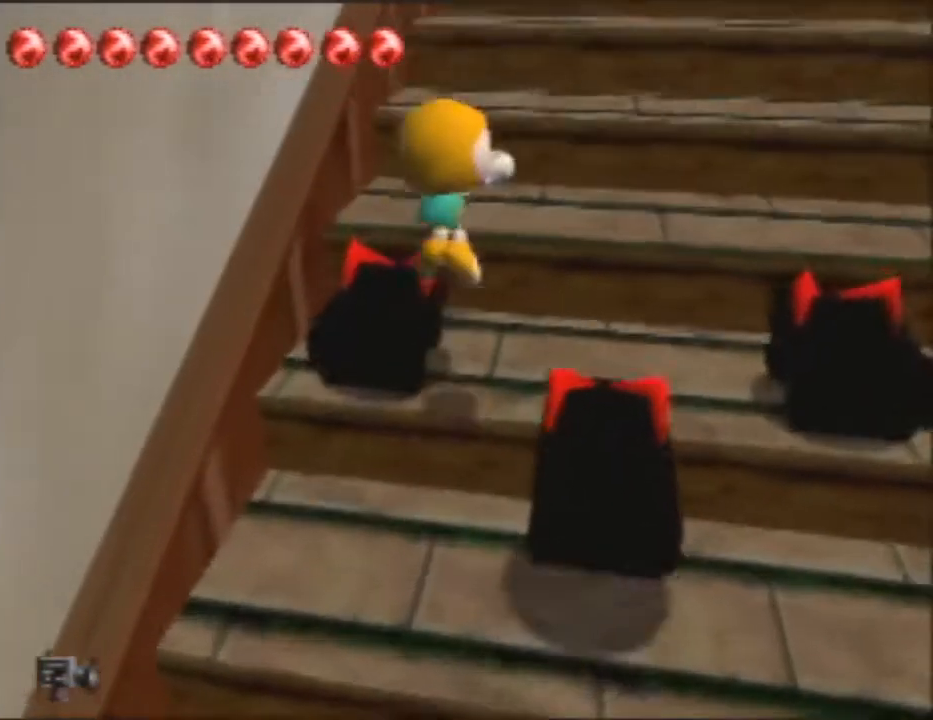
{"buttons": [], "left_stick": "up", "events": [[467, "A", "up"]]}
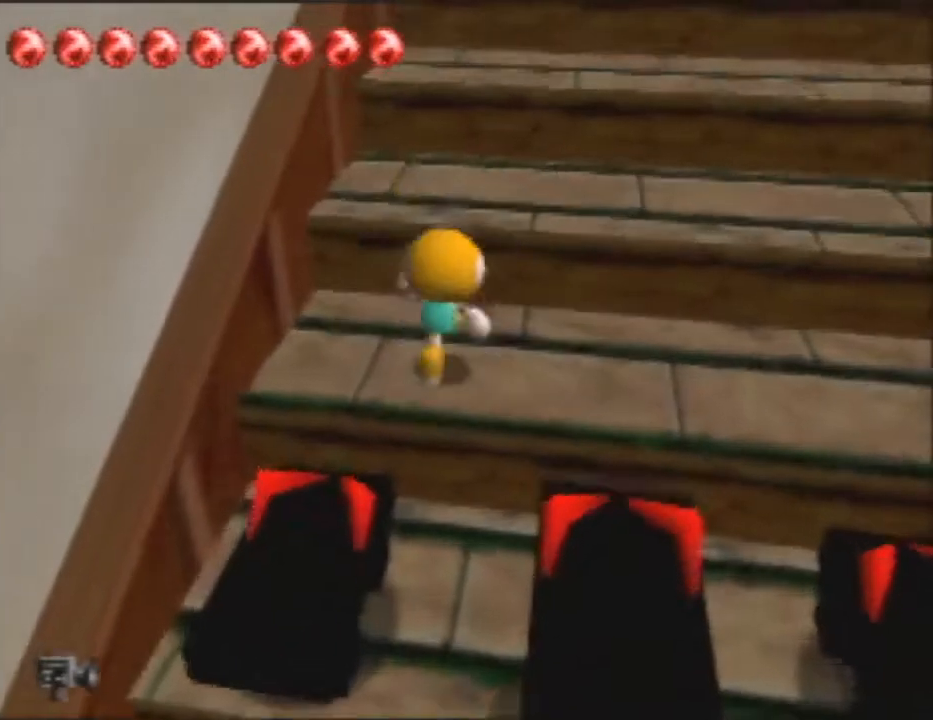
{"buttons": [], "left_stick": "up", "events": []}
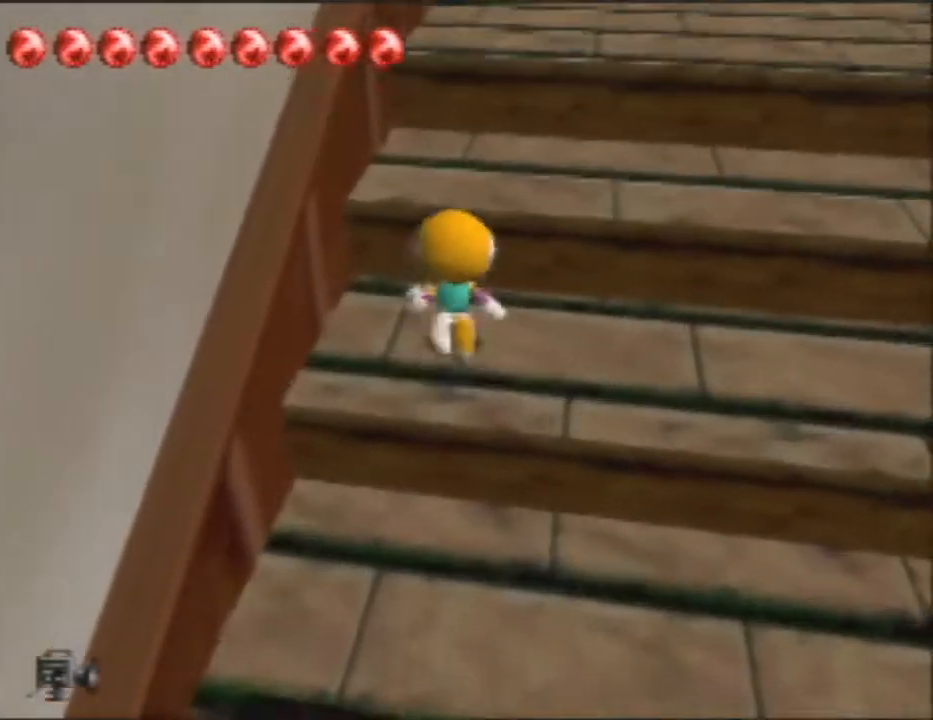
{"buttons": [], "left_stick": "up", "events": []}
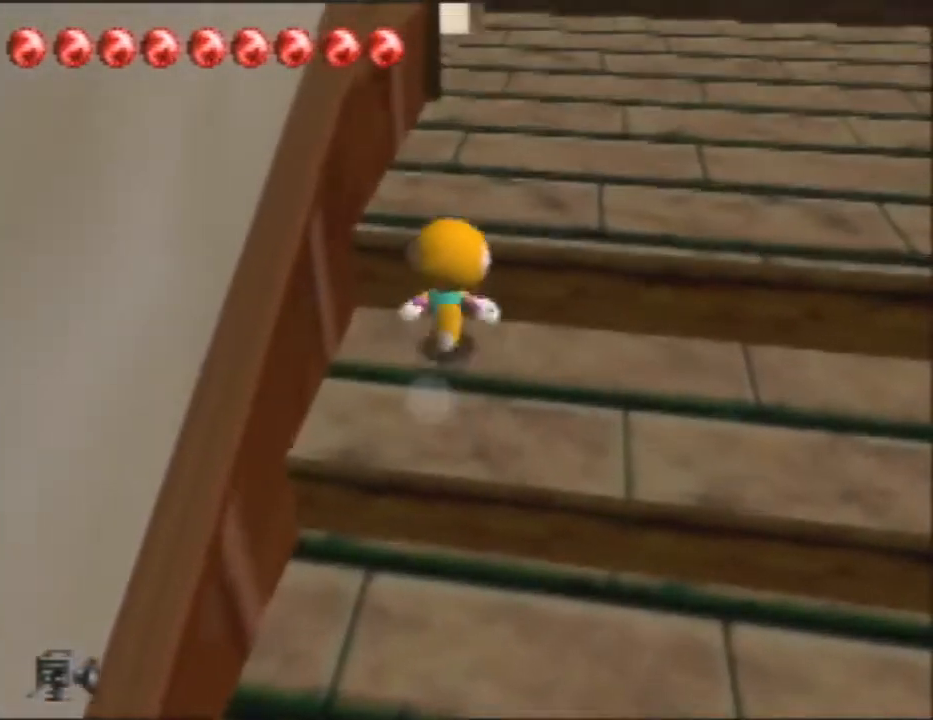
{"buttons": [], "left_stick": "up", "events": []}
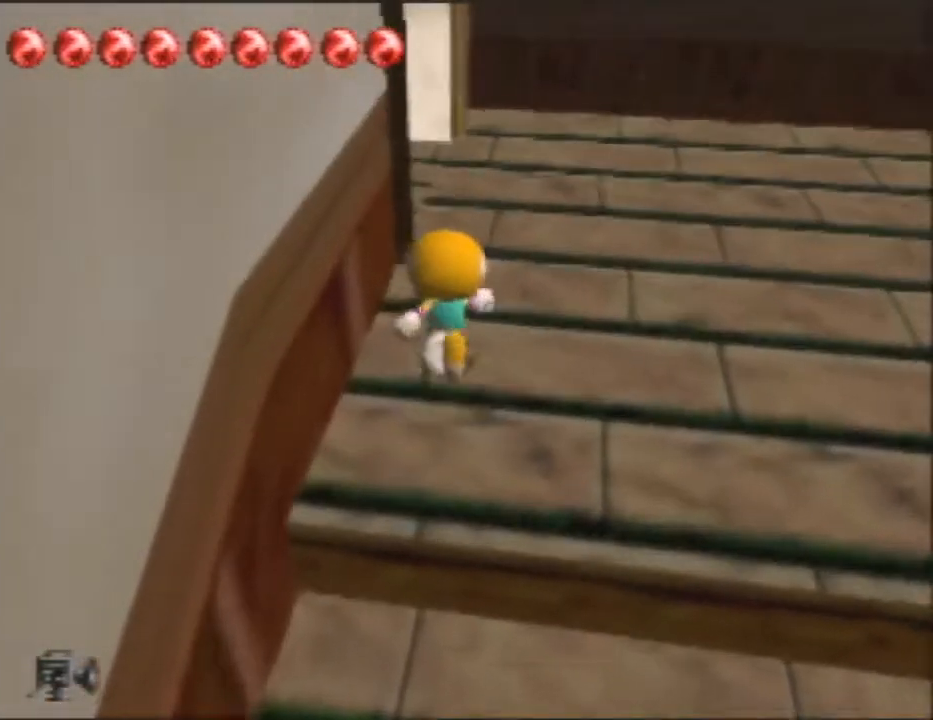
{"buttons": [], "left_stick": "left", "events": [[400, "left_stick", "up-left"], [500, "left_stick", "left"]]}